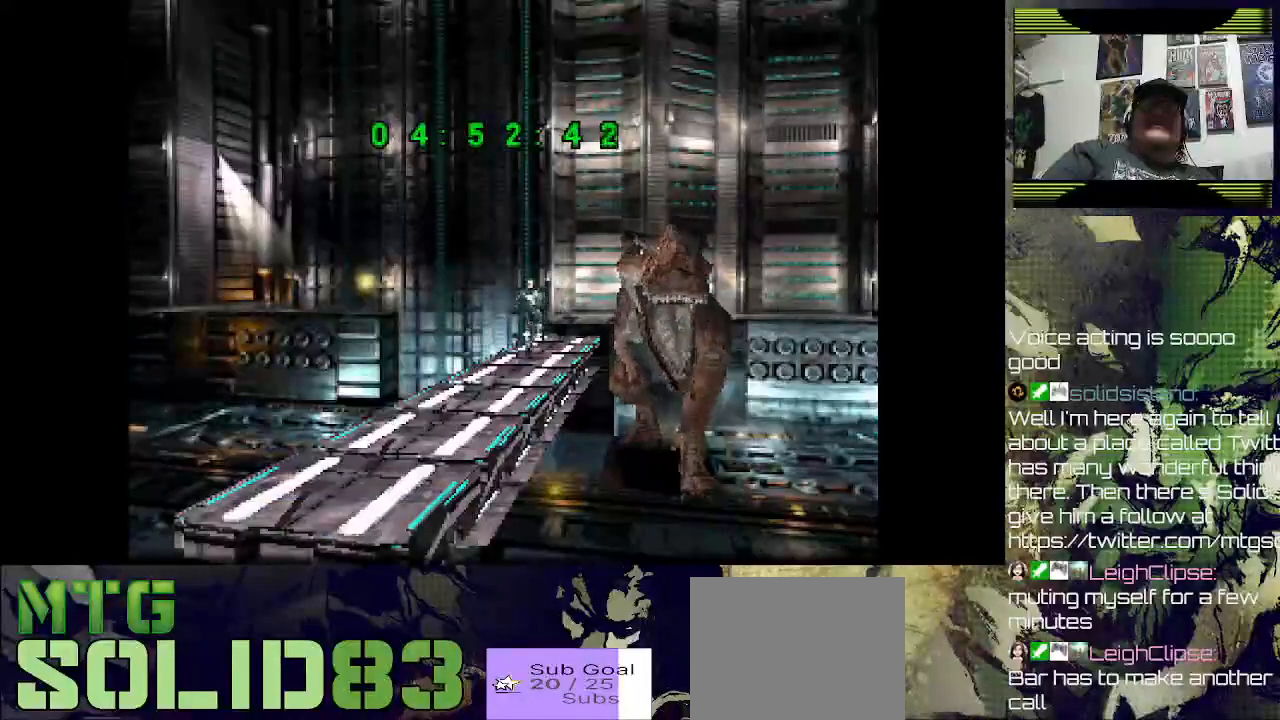
Gameplay with a controller (PlayStation layout); each line is a JSON object with the inputs held at the frame after it. "events" lists button and stick changes between this image and that frame as [ms after this image, input, new state], when the widget could be followed in between.
{"buttons": ["SQUARE", "DPAD_UP"], "left_stick": "center", "right_stick": "center", "events": []}
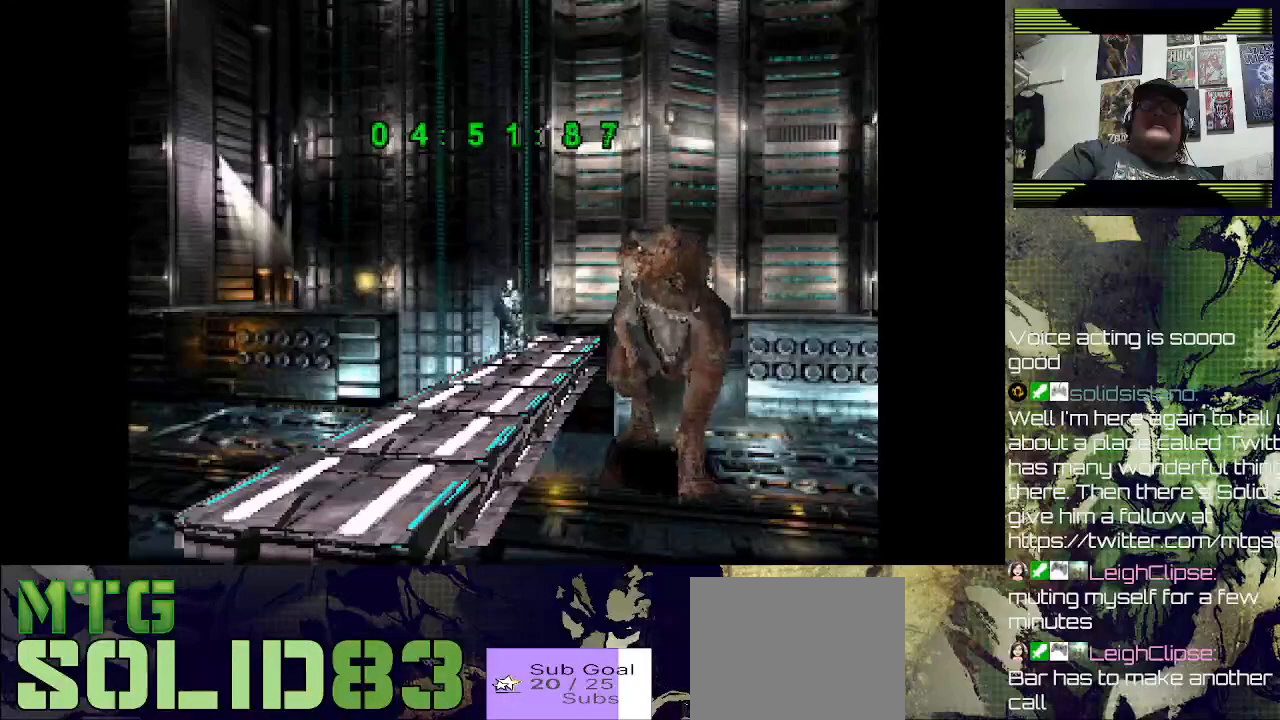
{"buttons": ["SQUARE", "DPAD_UP"], "left_stick": "center", "right_stick": "center", "events": []}
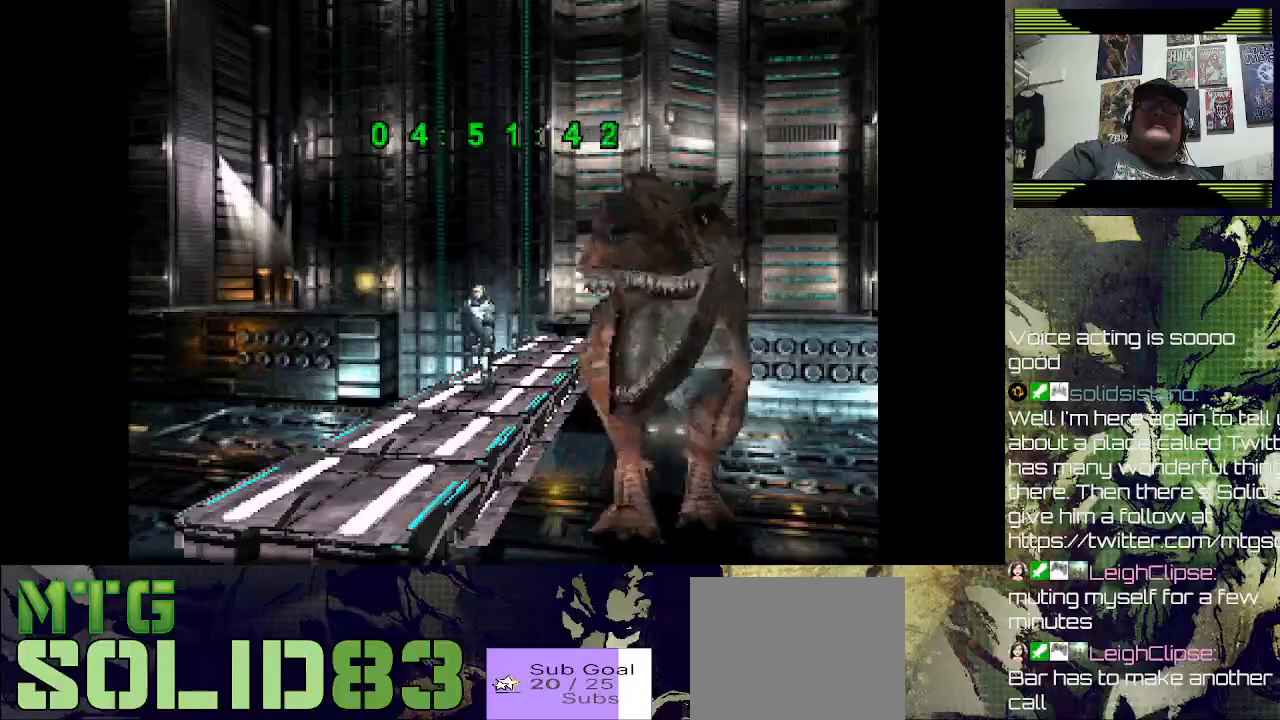
{"buttons": ["SQUARE", "DPAD_UP"], "left_stick": "center", "right_stick": "center", "events": []}
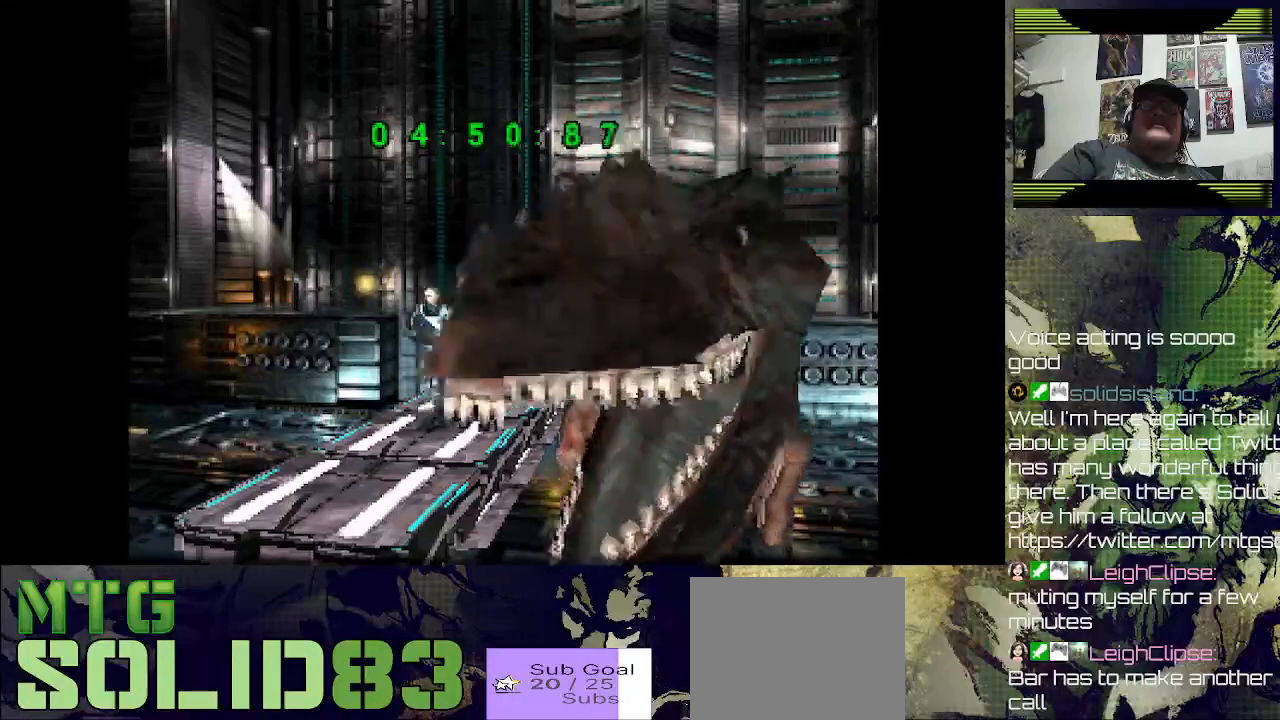
{"buttons": ["SQUARE", "DPAD_UP"], "left_stick": "center", "right_stick": "center", "events": []}
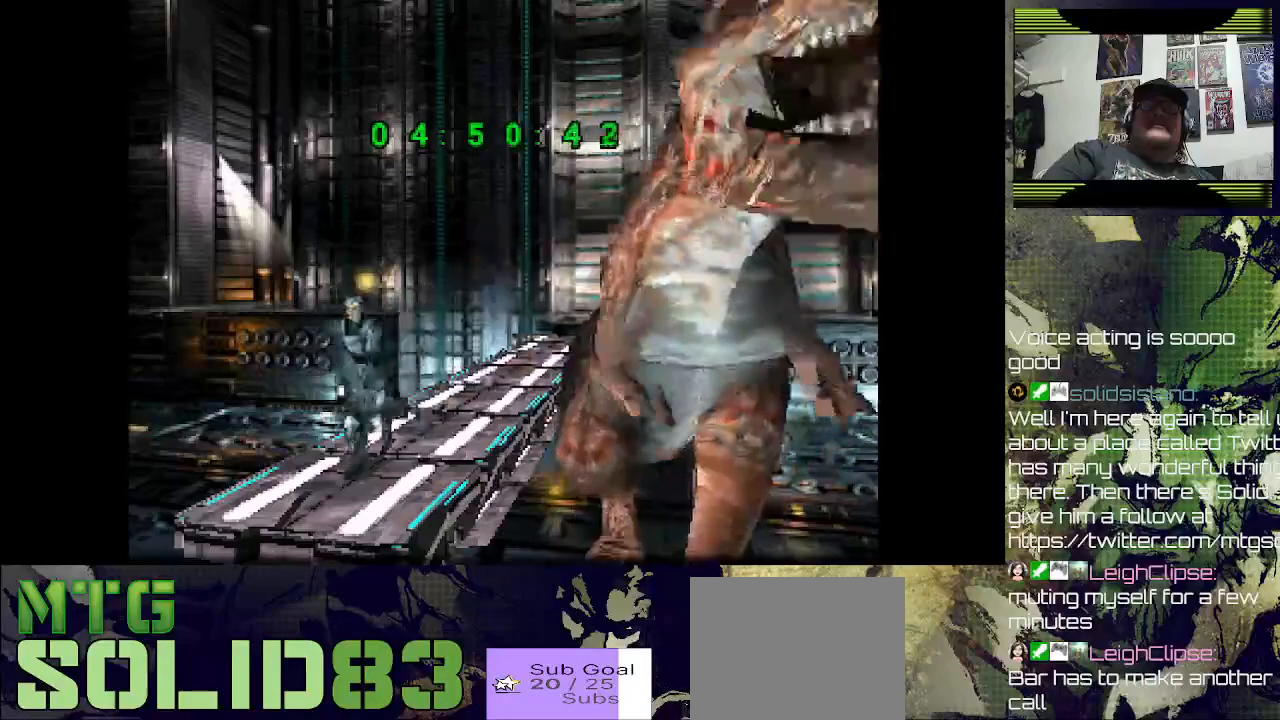
{"buttons": ["SQUARE", "DPAD_UP"], "left_stick": "center", "right_stick": "center", "events": []}
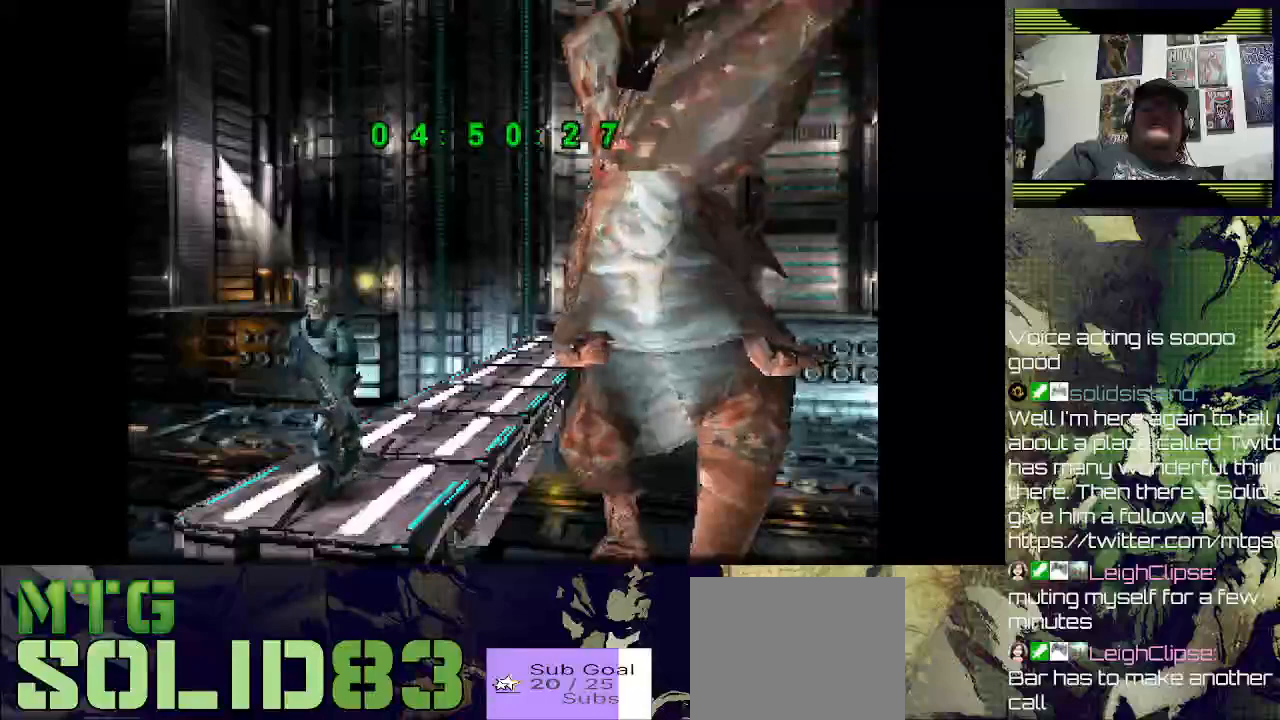
{"buttons": ["SQUARE", "DPAD_UP"], "left_stick": "center", "right_stick": "center", "events": []}
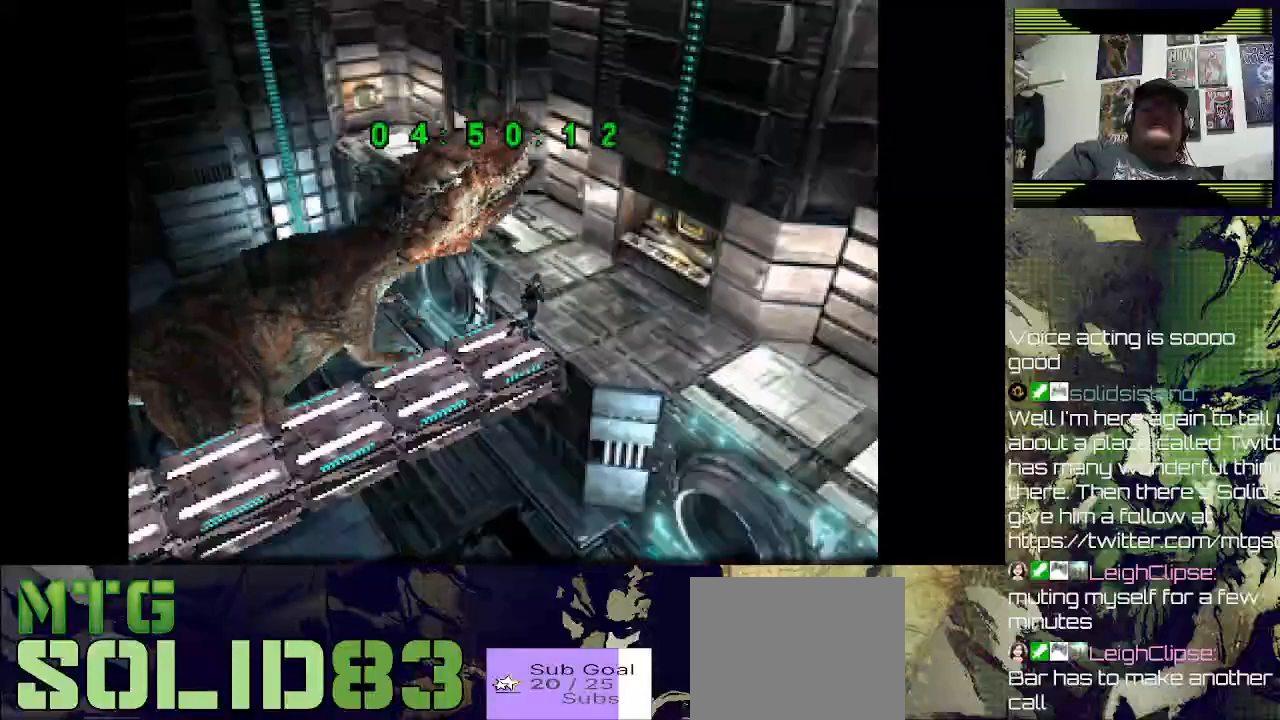
{"buttons": ["SQUARE", "DPAD_UP"], "left_stick": "center", "right_stick": "center", "events": []}
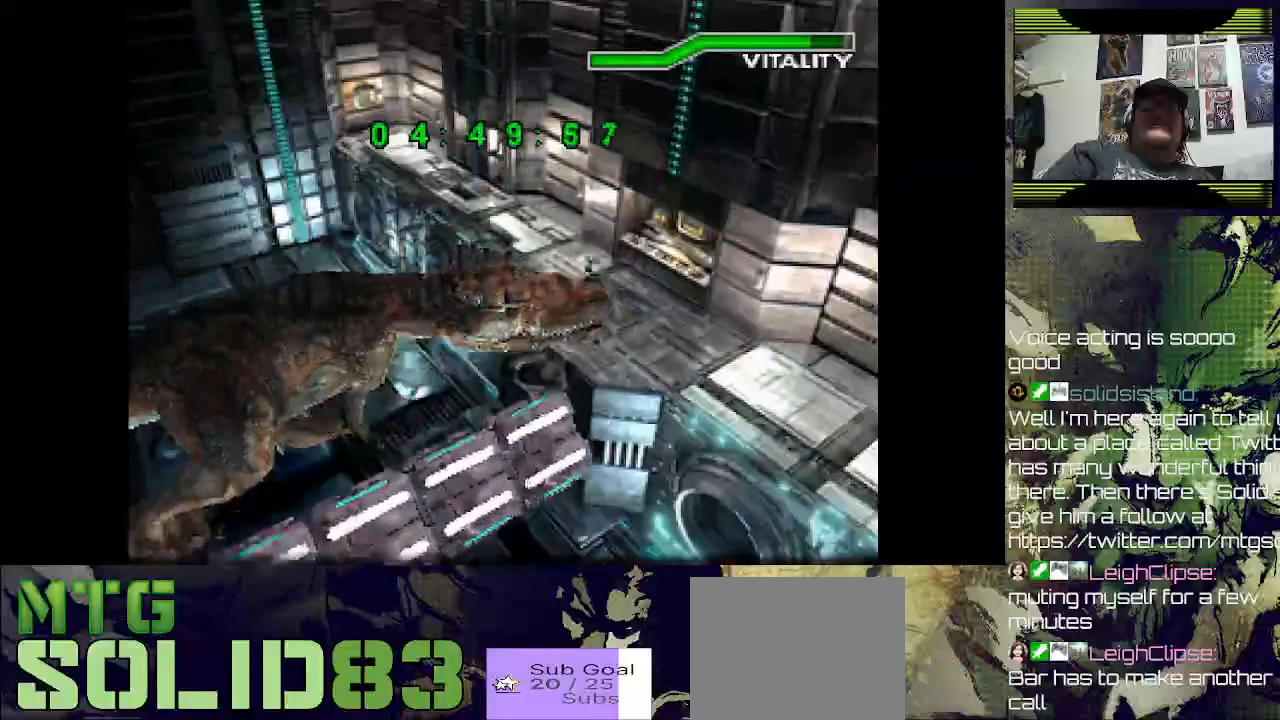
{"buttons": [], "left_stick": "center", "right_stick": "center", "events": [[67, "DPAD_LEFT", "down"], [367, "DPAD_LEFT", "up"], [400, "SQUARE", "up"], [433, "DPAD_UP", "up"]]}
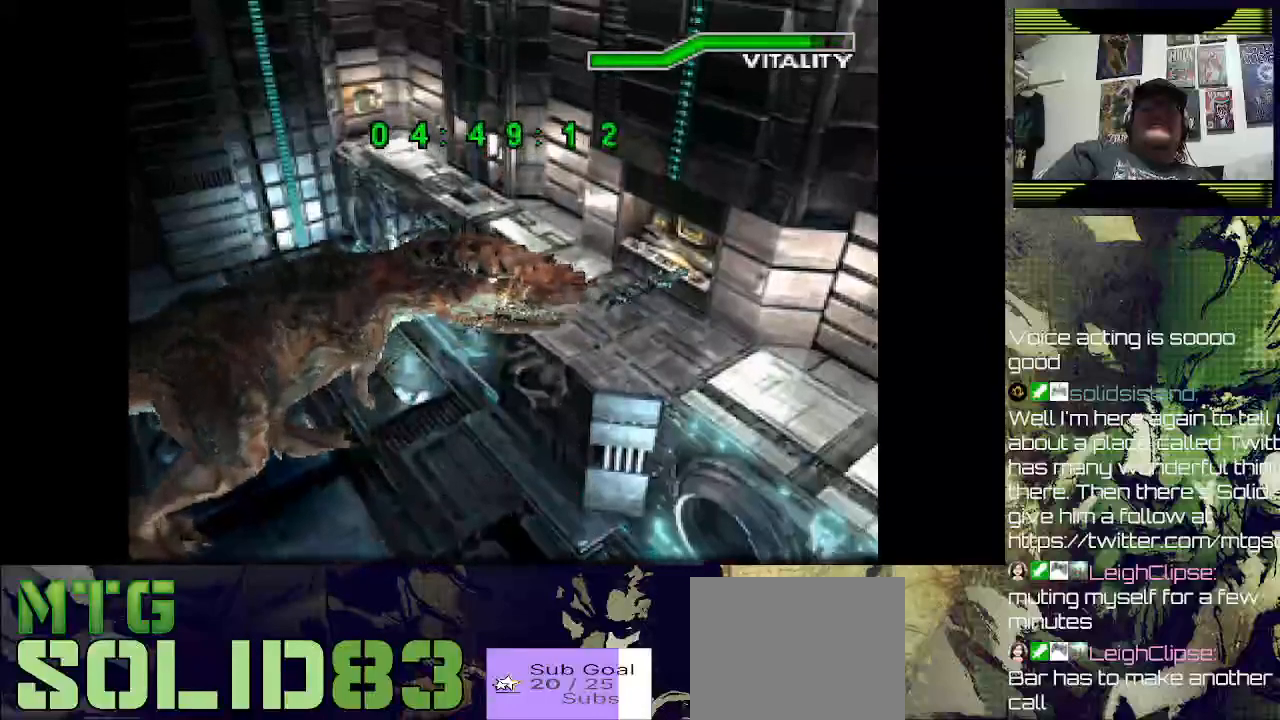
{"buttons": ["CROSS", "SQUARE"], "left_stick": "down", "right_stick": "center", "events": [[133, "left_stick", "down"], [433, "CROSS", "down"], [467, "SQUARE", "down"]]}
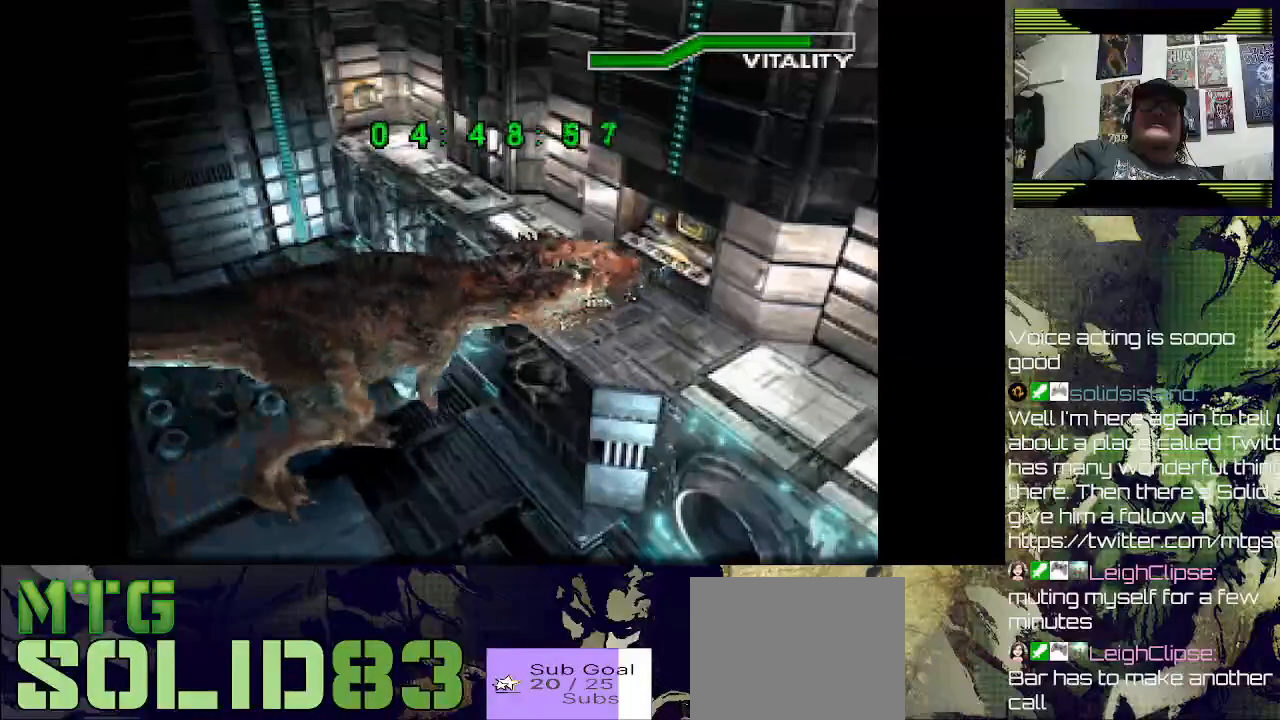
{"buttons": ["CROSS", "DPAD_UP"], "left_stick": "down", "right_stick": "center", "events": [[33, "SQUARE", "up"], [67, "DPAD_RIGHT", "down"], [100, "CROSS", "up"], [133, "DPAD_RIGHT", "up"], [133, "DPAD_UP", "down"], [200, "CROSS", "down"], [300, "CROSS", "up"], [400, "CROSS", "down"]]}
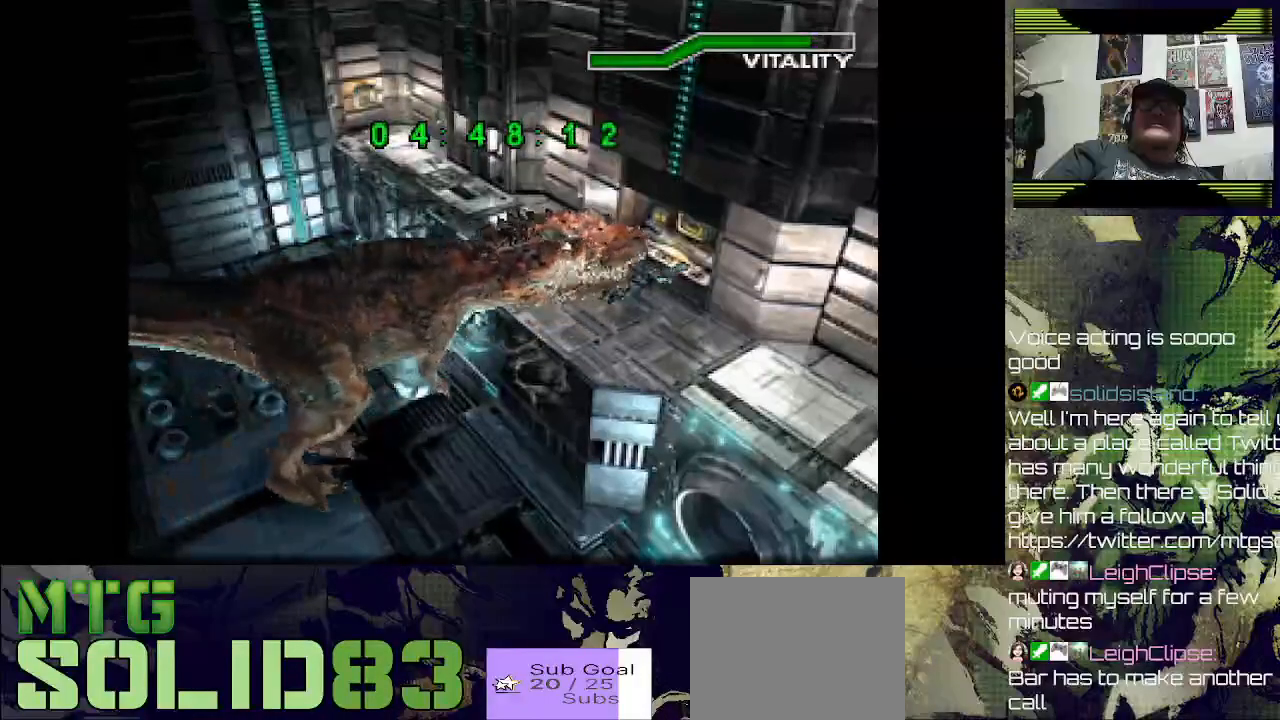
{"buttons": ["CROSS", "DPAD_UP"], "left_stick": "down", "right_stick": "center", "events": [[33, "CROSS", "up"], [133, "CROSS", "down"], [200, "CROSS", "up"], [300, "CROSS", "down"], [433, "CROSS", "up"], [500, "CROSS", "down"]]}
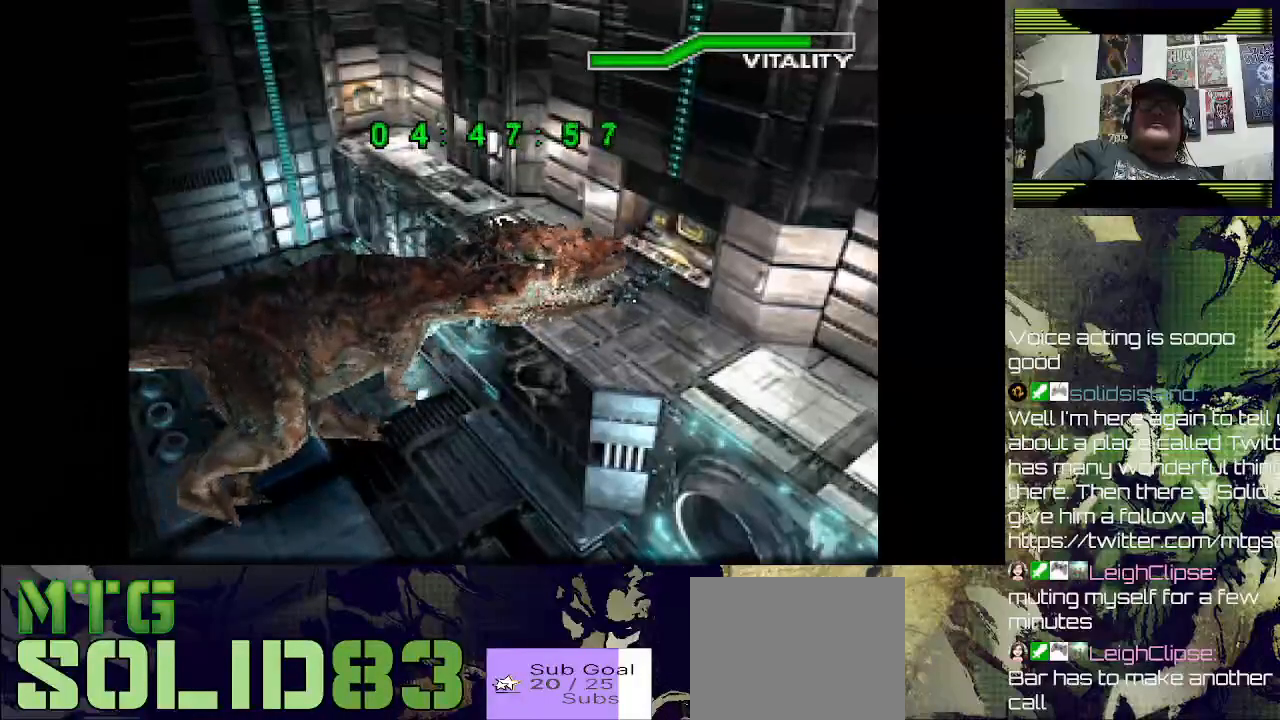
{"buttons": ["DPAD_UP"], "left_stick": "down", "right_stick": "center", "events": [[67, "DPAD_UP", "up"], [100, "CROSS", "up"], [200, "CROSS", "down"], [233, "DPAD_UP", "down"], [300, "CROSS", "up"], [433, "CROSS", "down"], [500, "CROSS", "up"]]}
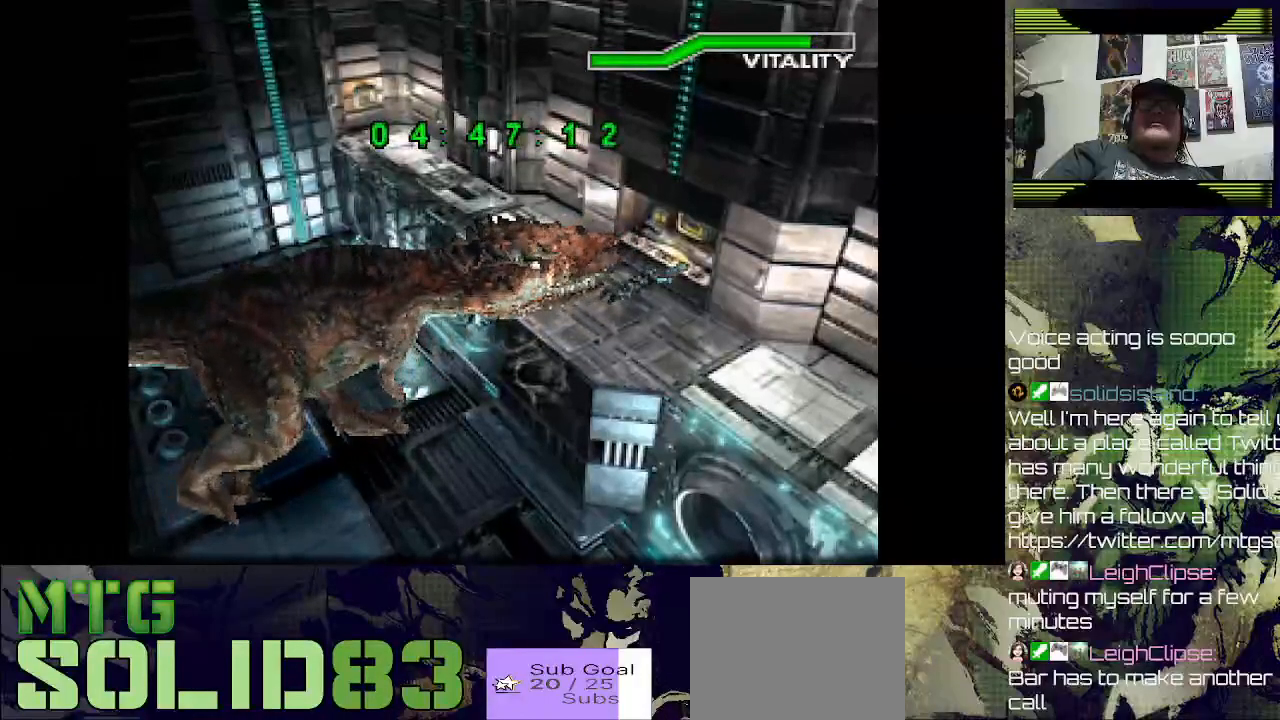
{"buttons": ["CROSS", "DPAD_UP"], "left_stick": "center", "right_stick": "center", "events": [[100, "CROSS", "down"], [133, "left_stick", "center"], [233, "CROSS", "up"], [333, "CROSS", "down"], [433, "CROSS", "up"], [500, "CROSS", "down"]]}
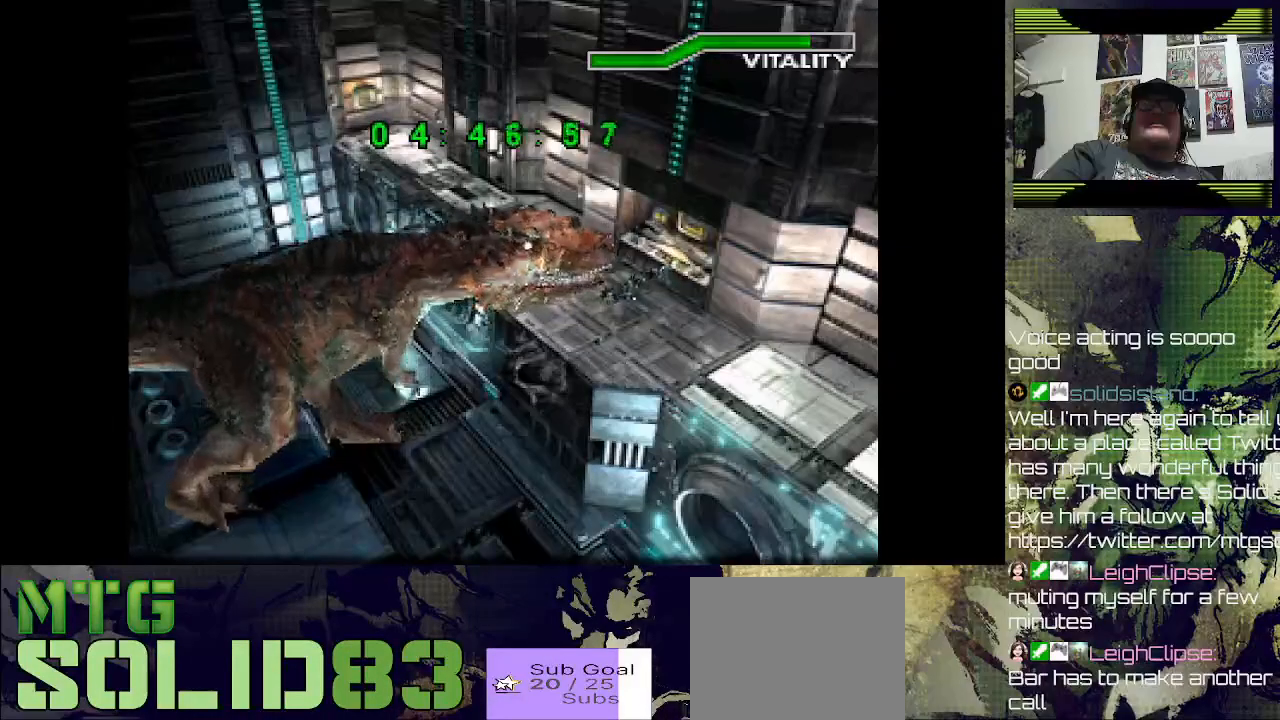
{"buttons": ["CROSS", "DPAD_UP"], "left_stick": "center", "right_stick": "center", "events": [[67, "DPAD_UP", "up"], [167, "CROSS", "up"], [267, "CROSS", "down"], [267, "DPAD_UP", "down"], [367, "CROSS", "up"], [500, "CROSS", "down"]]}
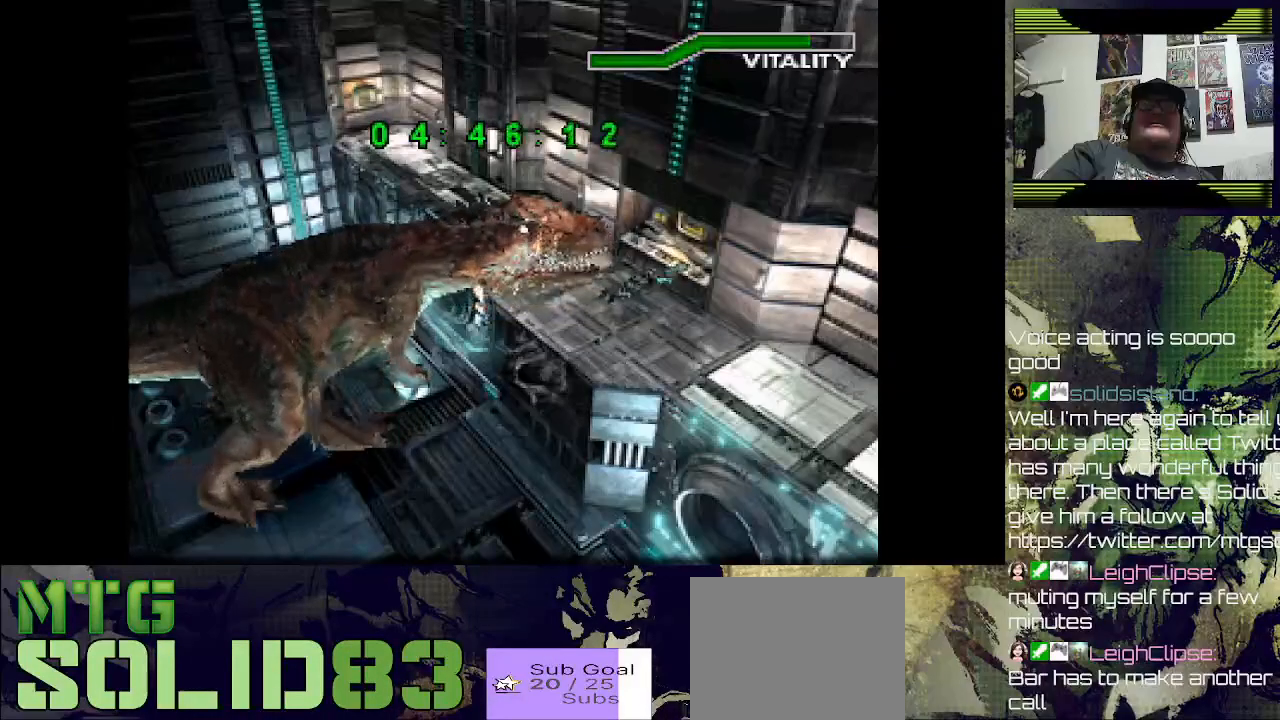
{"buttons": ["DPAD_LEFT"], "left_stick": "center", "right_stick": "center", "events": [[133, "CROSS", "up"], [267, "CROSS", "down"], [400, "CROSS", "up"], [400, "DPAD_UP", "up"], [467, "DPAD_LEFT", "down"]]}
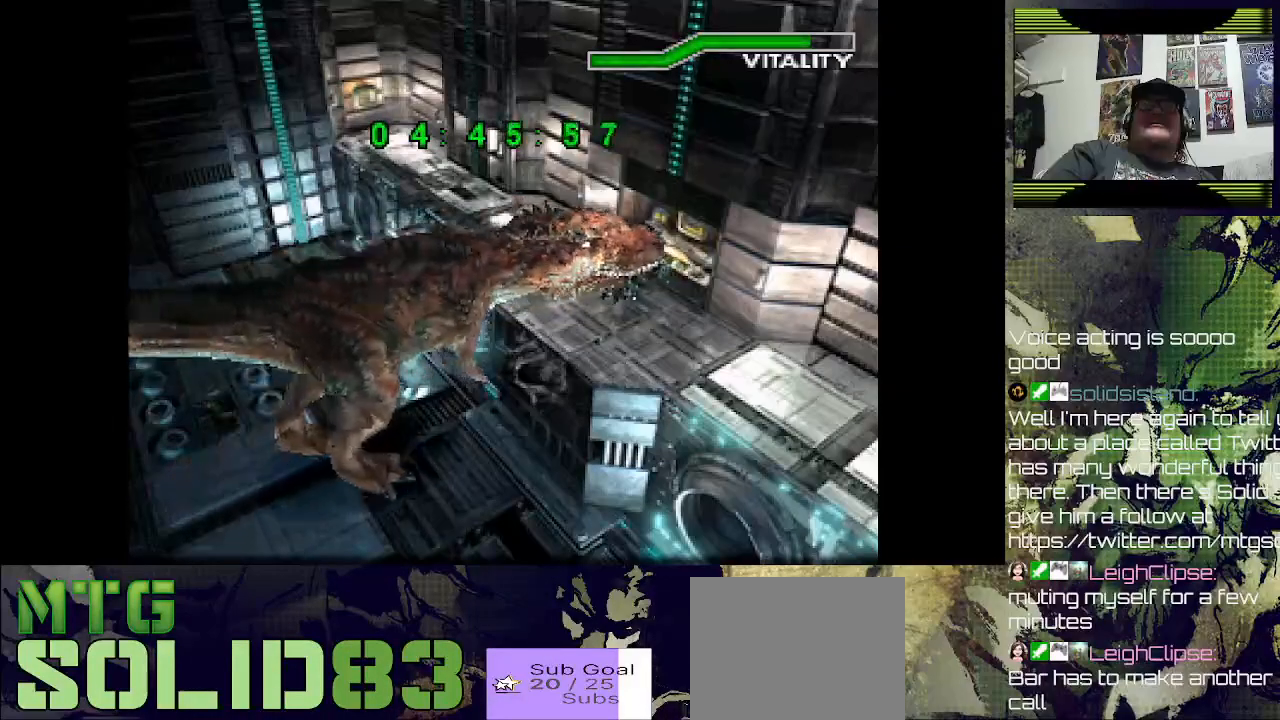
{"buttons": ["DPAD_UP"], "left_stick": "center", "right_stick": "center", "events": [[33, "DPAD_LEFT", "up"], [33, "DPAD_UP", "down"], [100, "CROSS", "down"], [267, "CROSS", "up"], [333, "CROSS", "down"], [467, "CROSS", "up"]]}